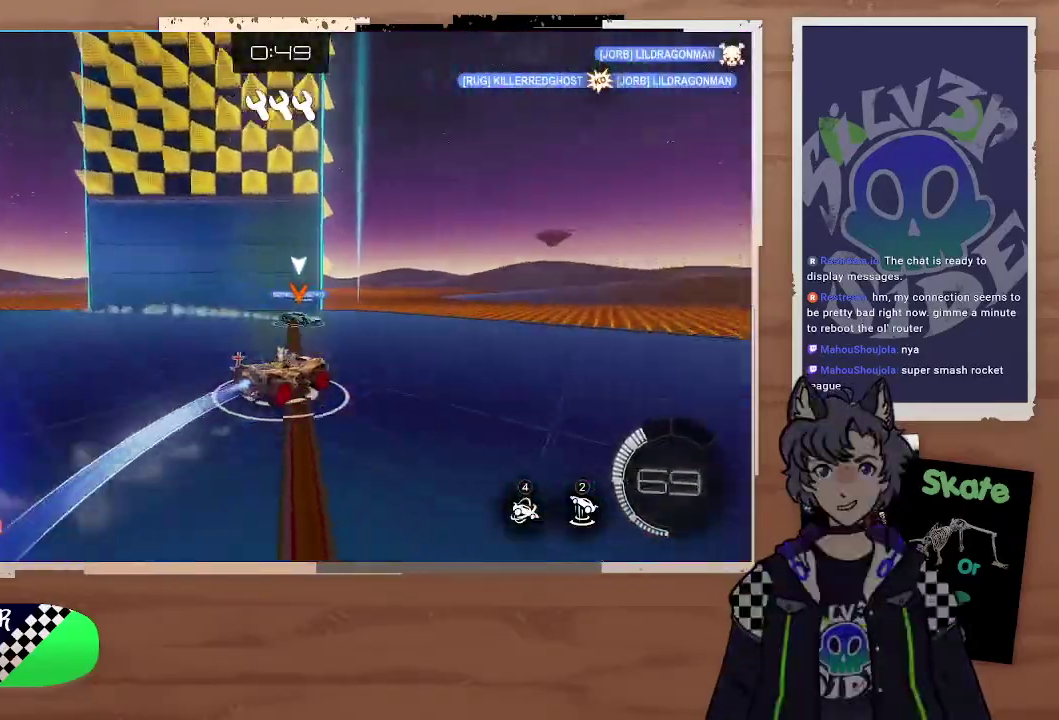
Gameplay with a controller (PlayStation layout); each line is a JSON object with the inputs held at the frame after it. "events" lists button and stick changes between this image and that frame as [ms after this image, input, new state], when the widget could be followed in between.
{"buttons": ["R2"], "left_stick": "down-right", "right_stick": "center", "events": [[67, "CROSS", "down"], [133, "CROSS", "up"], [133, "left_stick", "up-right"], [167, "L3", "down"], [200, "CROSS", "down"], [300, "L3", "up"], [300, "left_stick", "right"], [333, "CROSS", "up"], [367, "CIRCLE", "up"], [400, "left_stick", "down-right"]]}
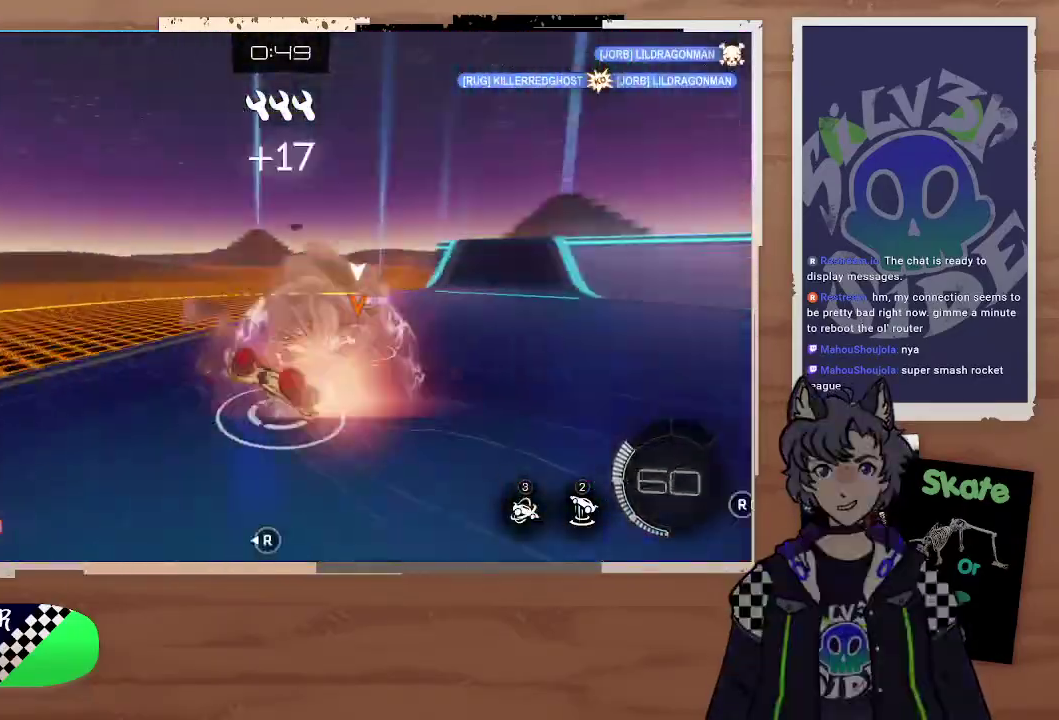
{"buttons": [], "left_stick": "down-right", "right_stick": "center", "events": [[200, "R2", "up"], [233, "left_stick", "up-left"], [300, "left_stick", "down-right"]]}
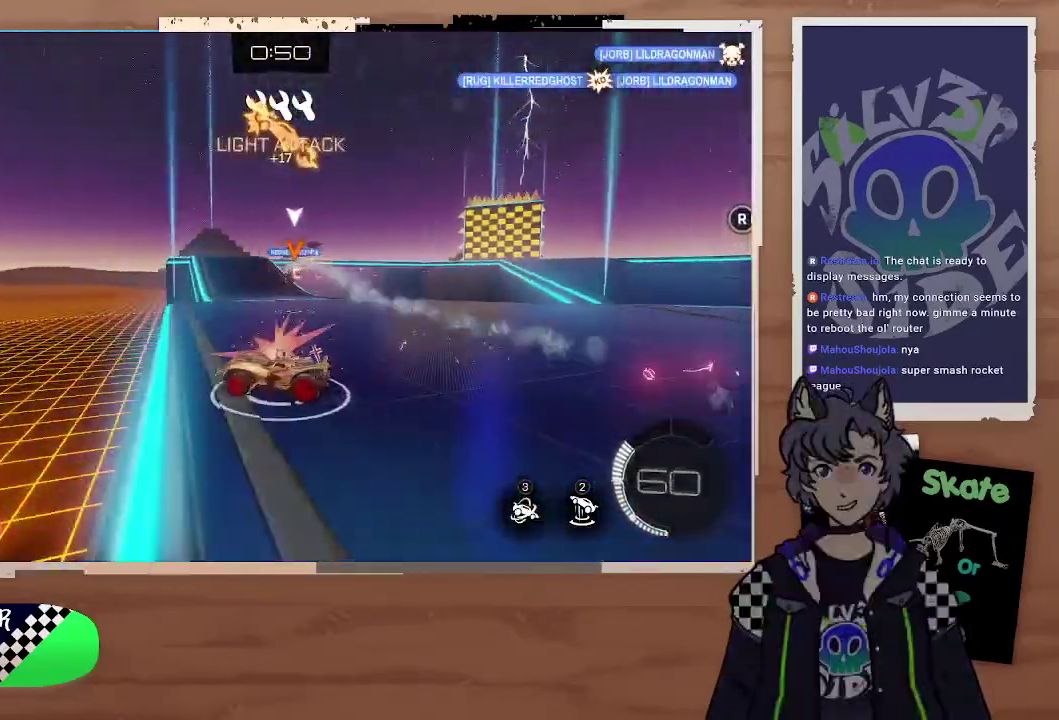
{"buttons": ["CROSS"], "left_stick": "right", "right_stick": "center", "events": [[433, "left_stick", "right"], [467, "CROSS", "down"]]}
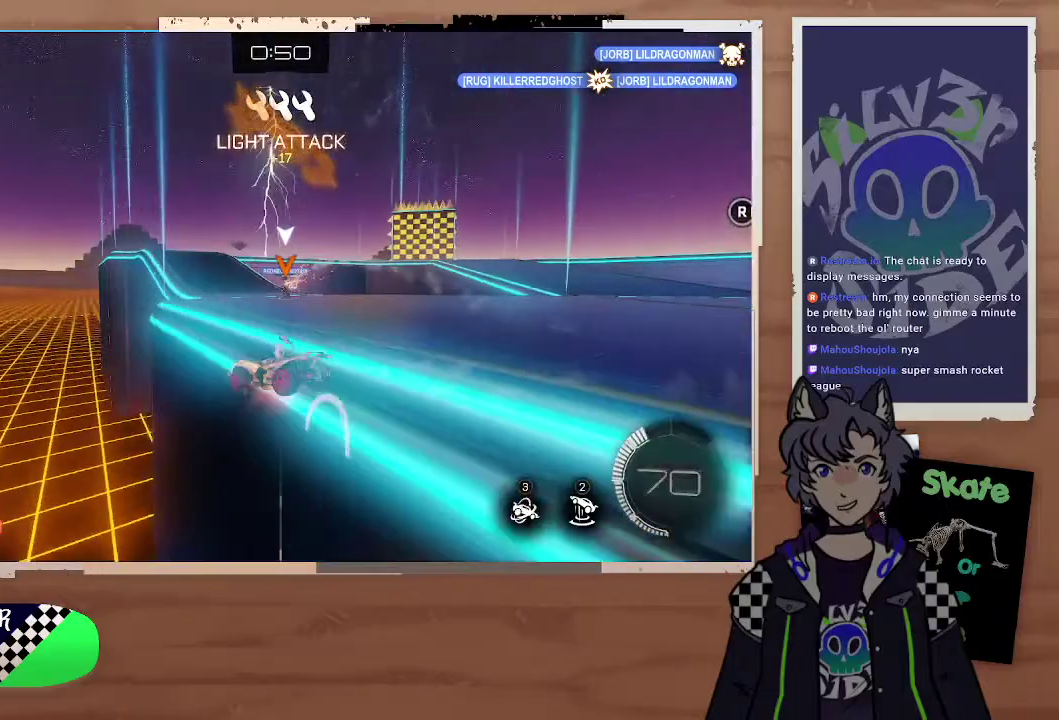
{"buttons": [], "left_stick": "down-right", "right_stick": "center", "events": [[167, "CROSS", "up"], [267, "left_stick", "down-right"]]}
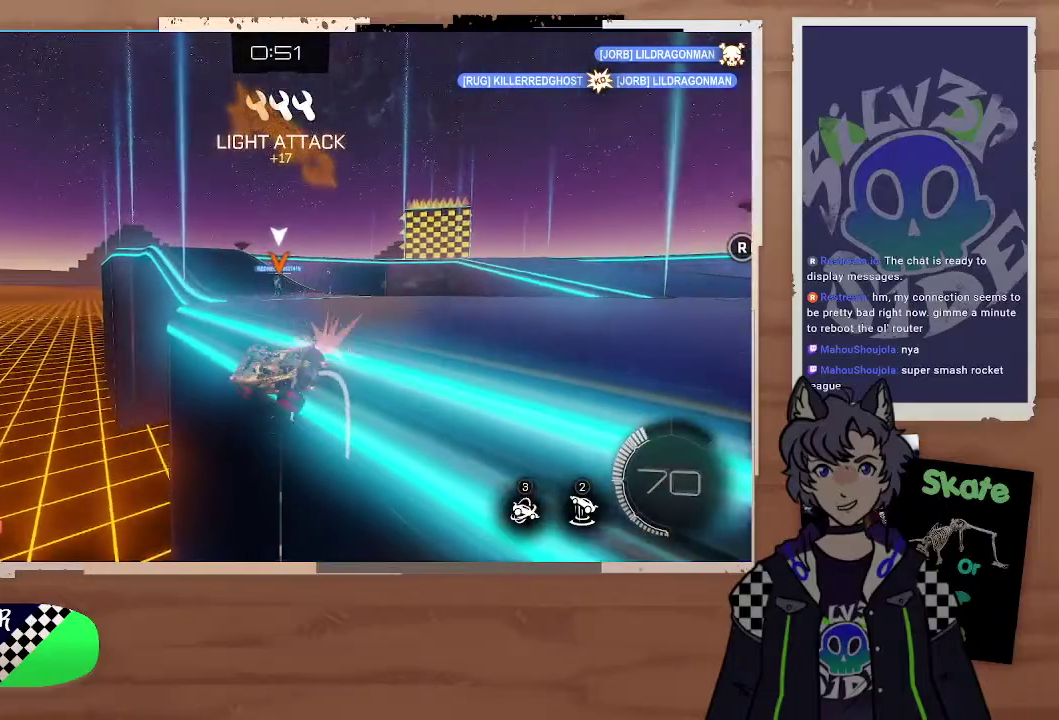
{"buttons": [], "left_stick": "up-left", "right_stick": "center", "events": [[167, "left_stick", "up-left"], [367, "left_stick", "left"], [433, "left_stick", "up-left"]]}
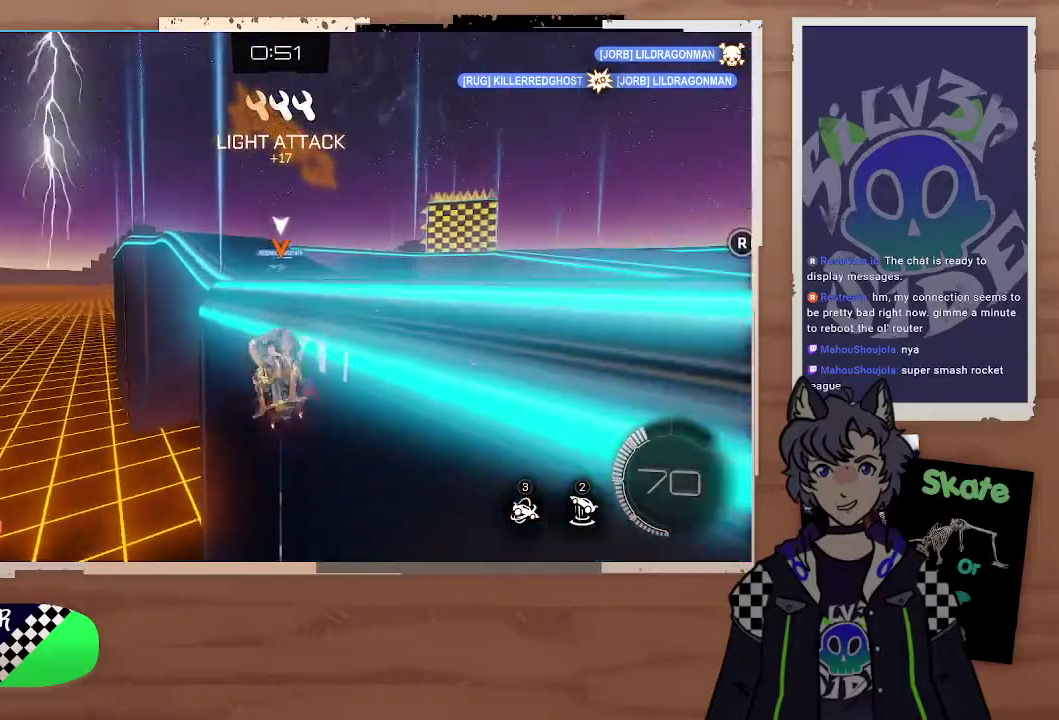
{"buttons": [], "left_stick": "right", "right_stick": "center"}
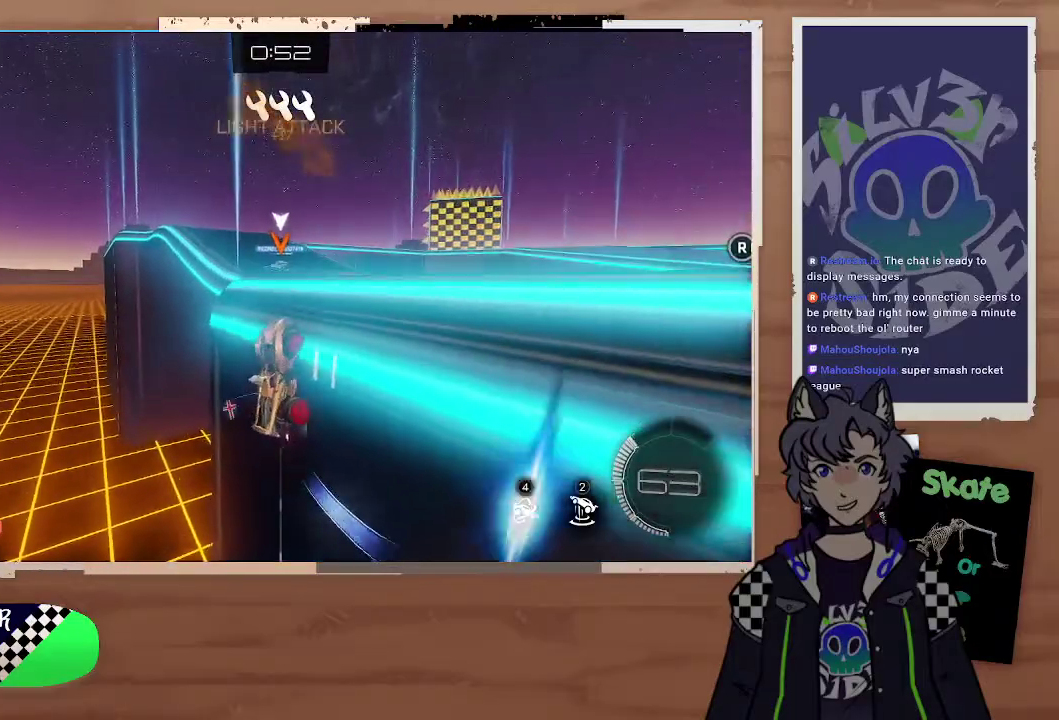
{"buttons": ["R2"], "left_stick": "left", "right_stick": "center", "events": [[33, "R2", "down"], [433, "left_stick", "left"]]}
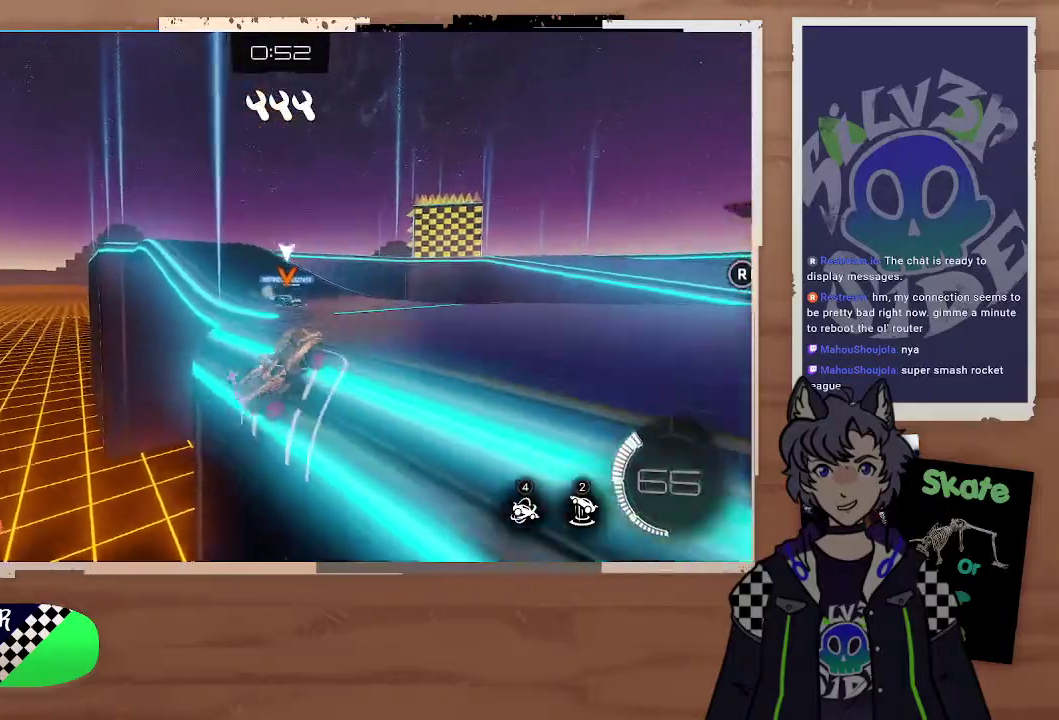
{"buttons": ["CROSS", "R2"], "left_stick": "right", "right_stick": "center", "events": [[100, "left_stick", "center"], [433, "left_stick", "down-right"], [500, "CROSS", "down"], [500, "left_stick", "right"]]}
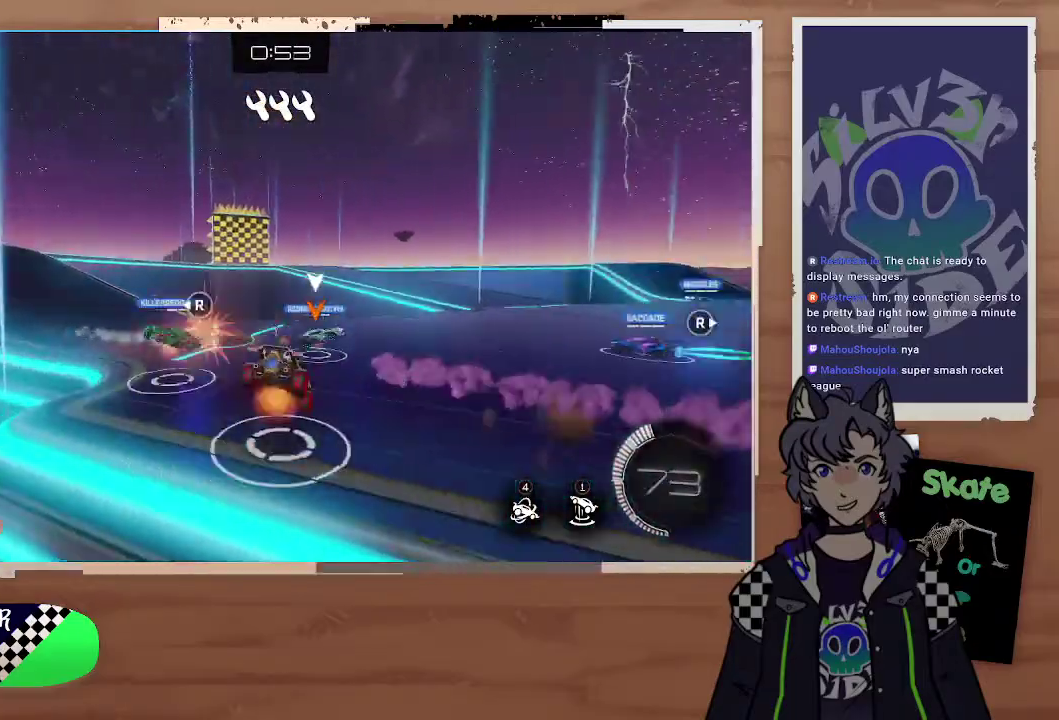
{"buttons": ["R2"], "left_stick": "down-right", "right_stick": "center", "events": [[100, "CROSS", "up"], [133, "left_stick", "up-right"], [233, "left_stick", "right"], [333, "left_stick", "center"], [467, "left_stick", "down-right"]]}
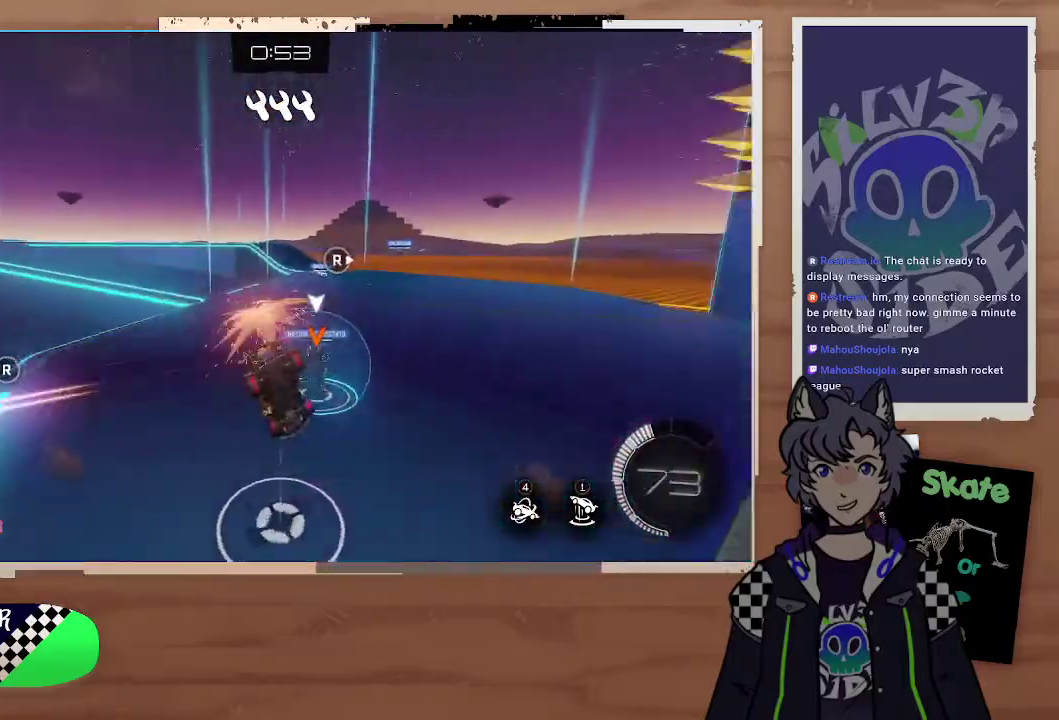
{"buttons": ["R2"], "left_stick": "up", "right_stick": "center", "events": [[267, "left_stick", "up-right"], [433, "left_stick", "down-left"], [500, "left_stick", "up"]]}